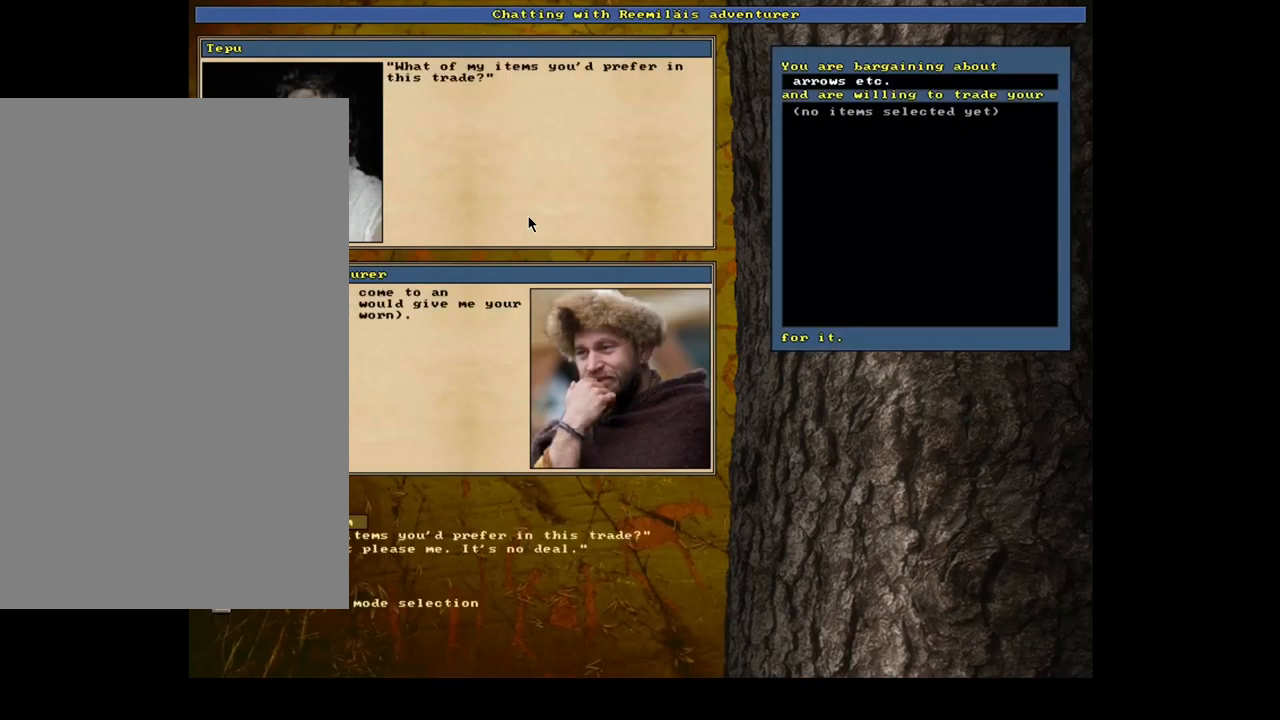
Gameplay with keyboard and mouse; each line is a JSON object with the keys and mouse buttons held at the frame after it. "events" lists presses ("down") and releases ("up") of ".", "/", "0", "1", "2", "3", "4", "5", "6", "7", "8", "9", "a", "alt_l", "alt_r", "b", "backslash", "backspace", "c", "caps_lock", "comma", "ctrl_l", "ctrl_r", "d", "down", "e", "equals", "escape", "f", "f1", "f10", "f11", "f12", "f2", "f3", "f4", "f5", "f6", "f7", "f8", "f9", "g", "h", "i", "j", "k", "l", "lbracket", "left", "m", "minus", "n", "num0", "num1", "num2", "num3", "num4", "num5", "num6", "num7", "num8", "num9", "o", "p", "q", "quote", "r", "rbracket", "return", "right", "s", "semicolon", "shift_l", "shift_r", "space", "super_l", "super_r", "t", "tab", "tilde", "u", "up", "v", "w", "x", "y", "z", "mouse_left", "mouse_wheel", "mouse_right", "mouse_mb4" and "mouse_mb5" between this image and that frame as [ms after this image, input, new state], when the widget could be followed in between. "mouse_left", "mouse_wheel", "mouse_right", "mouse_mb4", "mouse_mb5" = the "left", "wheel", "right", "mb4", "mb5" buttons of the "mouse" list. No other keys are recorded. "wheel" means that the mouse wheel is clicked or scrolled. Mouse movement is not recorded. Not read: other_keys.
{"keys": [], "mouse": [], "events": []}
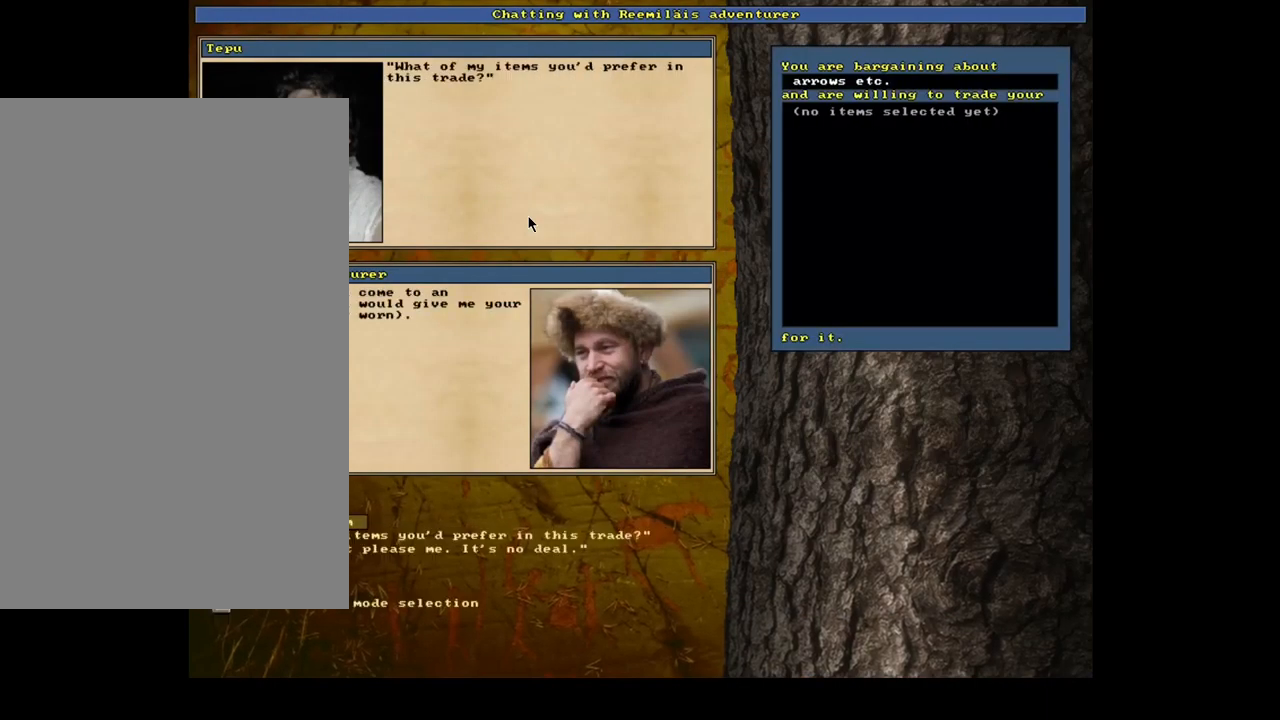
{"keys": [], "mouse": [], "events": [[117, "return", "down"], [184, "return", "up"]]}
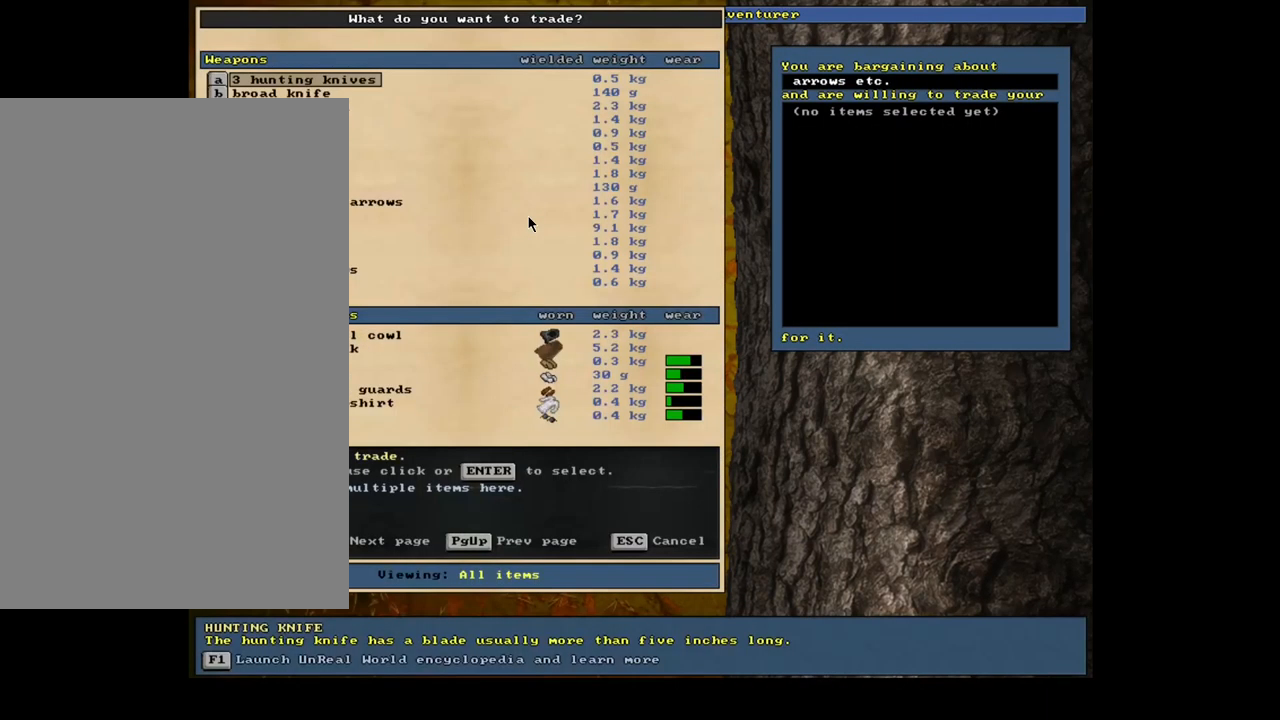
{"keys": [], "mouse": [], "events": []}
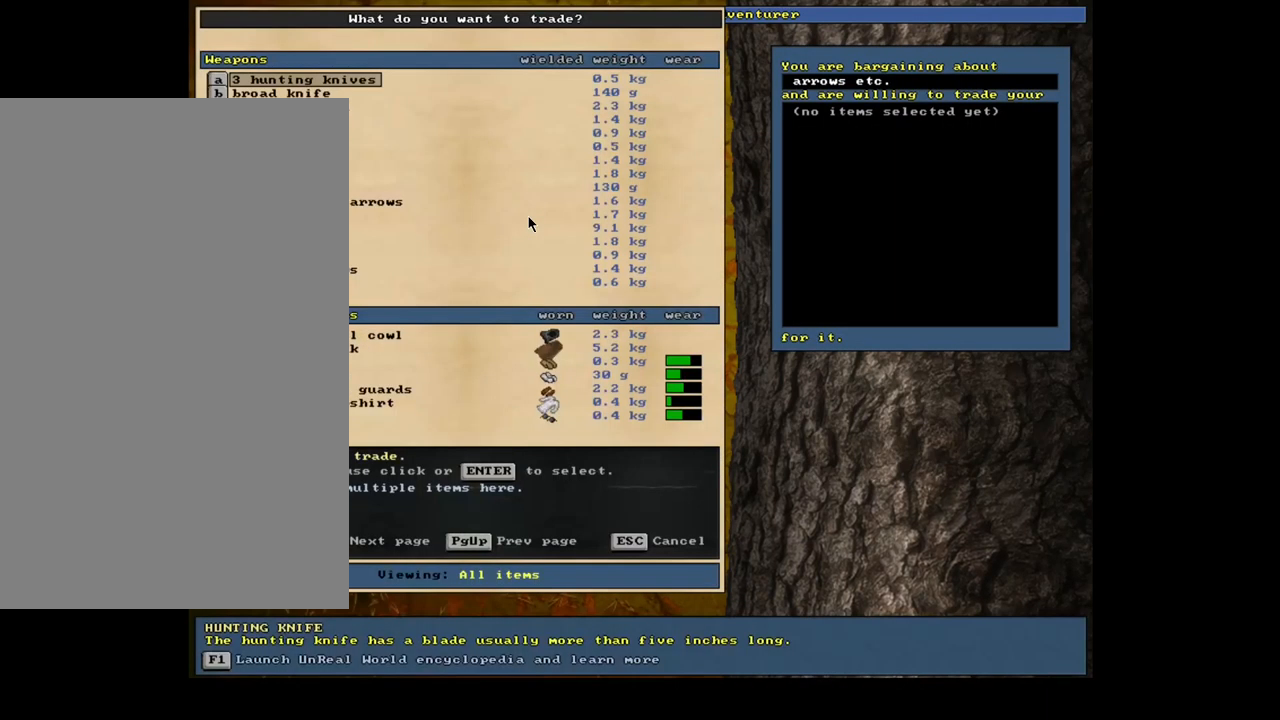
{"keys": [], "mouse": [], "events": []}
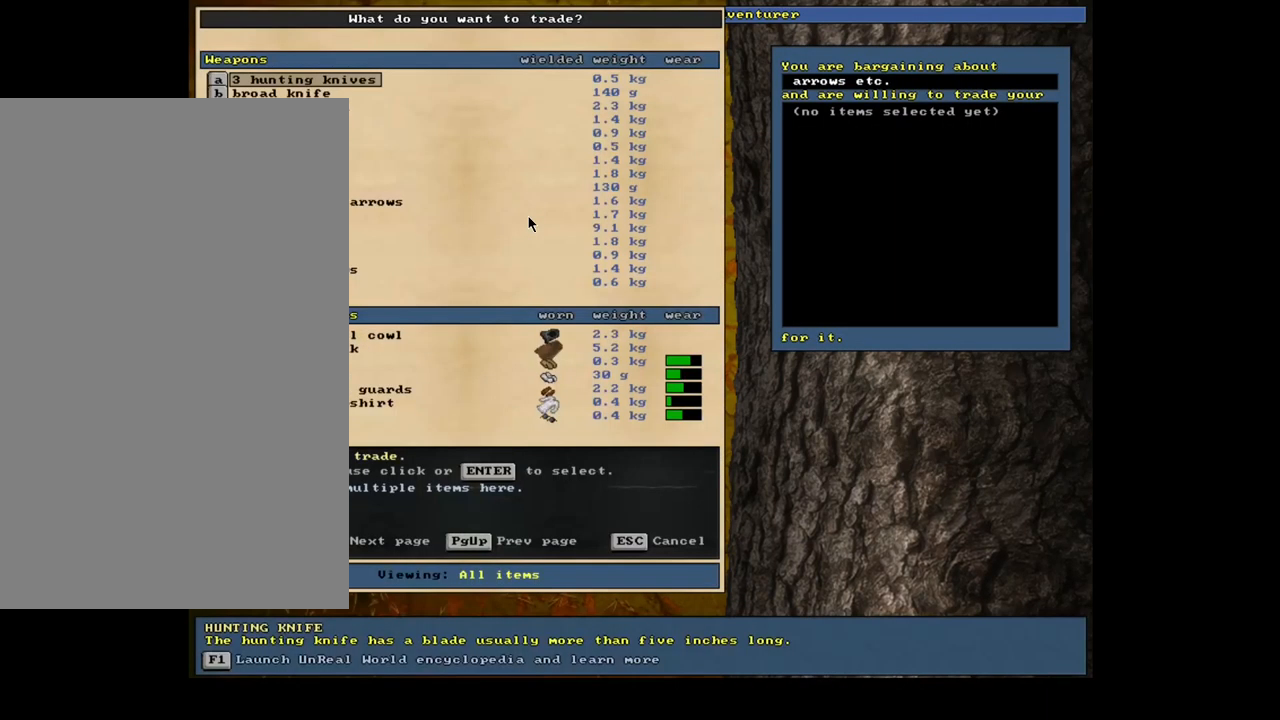
{"keys": [], "mouse": [], "events": []}
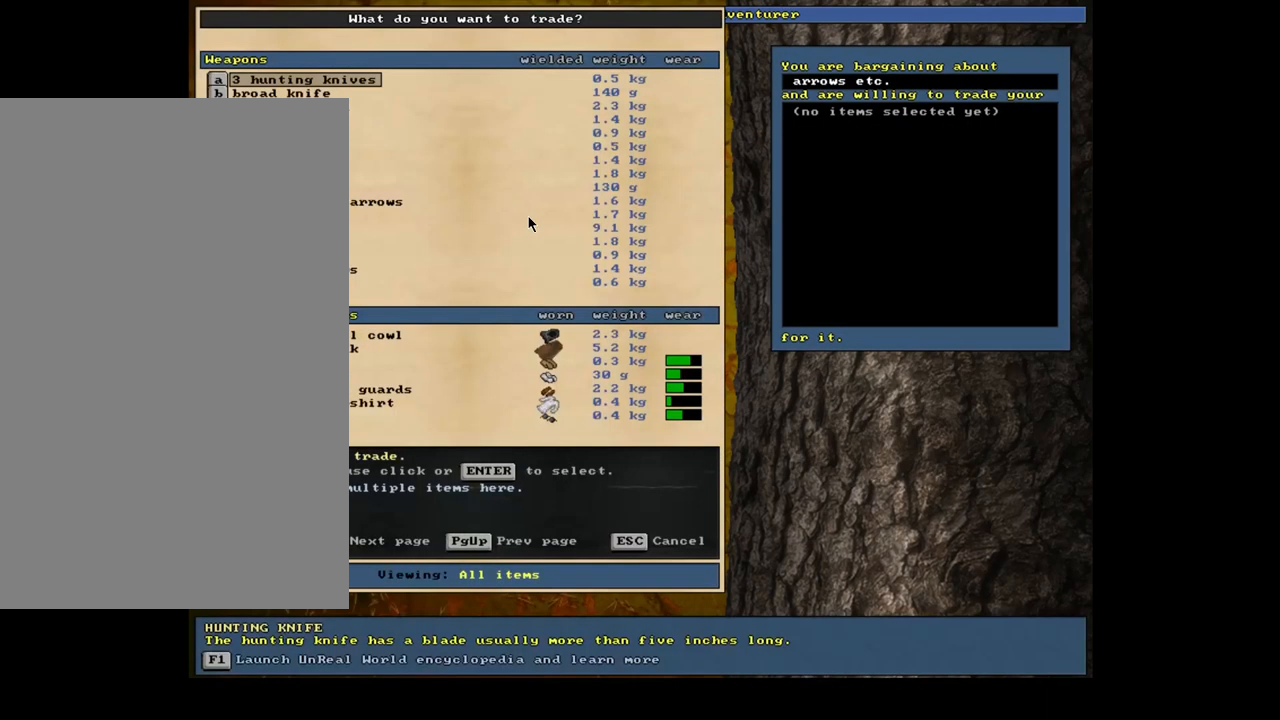
{"keys": ["down"], "mouse": [], "events": [[200, "down", "down"]]}
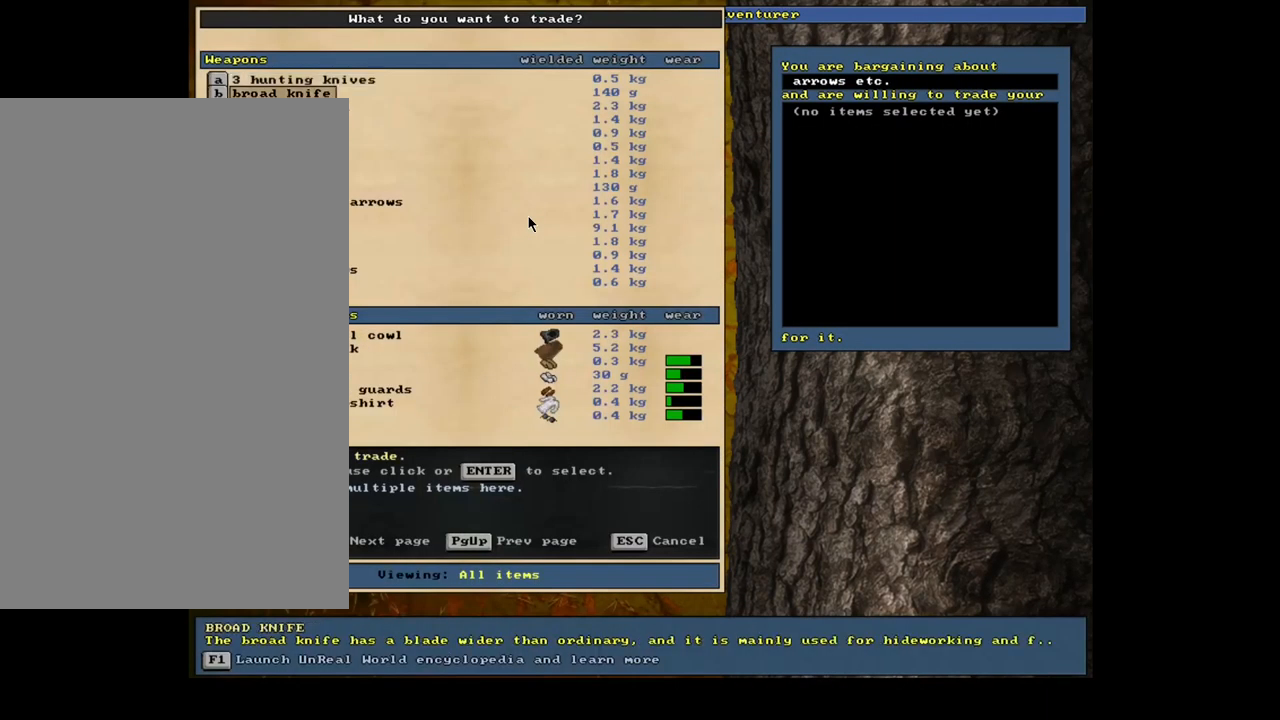
{"keys": [], "mouse": [], "events": [[283, "down", "up"]]}
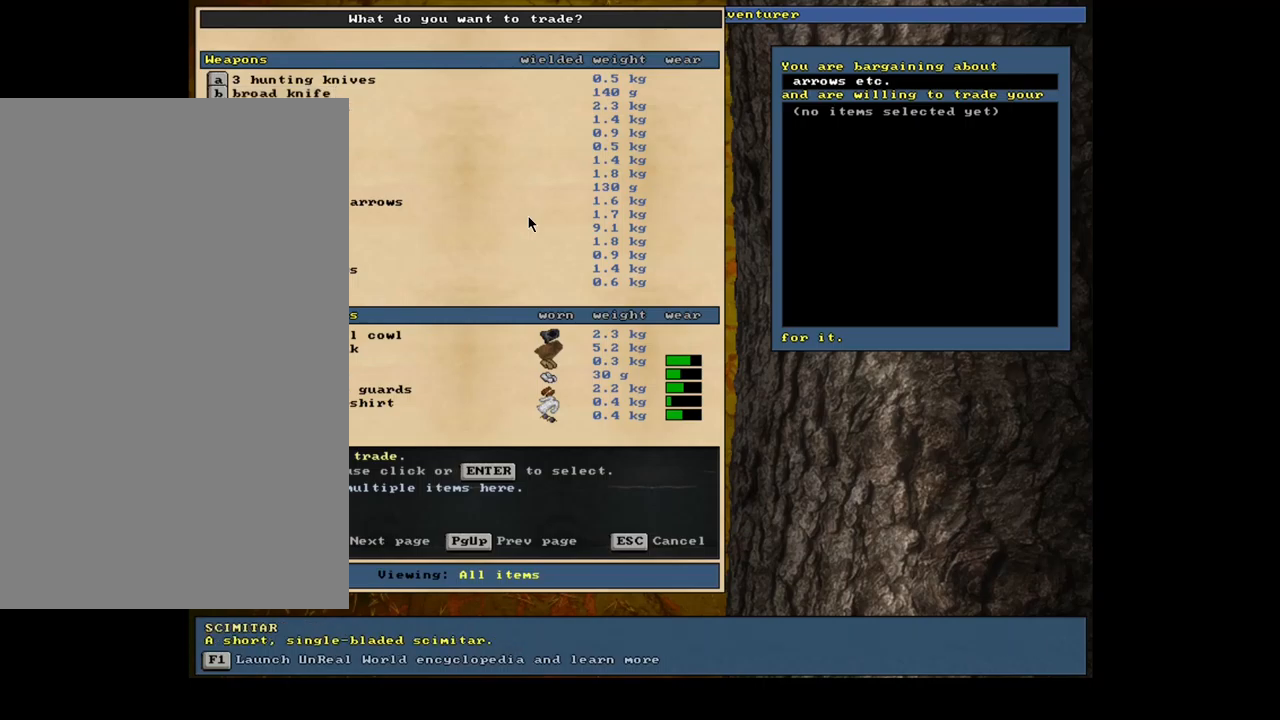
{"keys": [], "mouse": [], "events": [[117, "down", "down"], [300, "down", "up"]]}
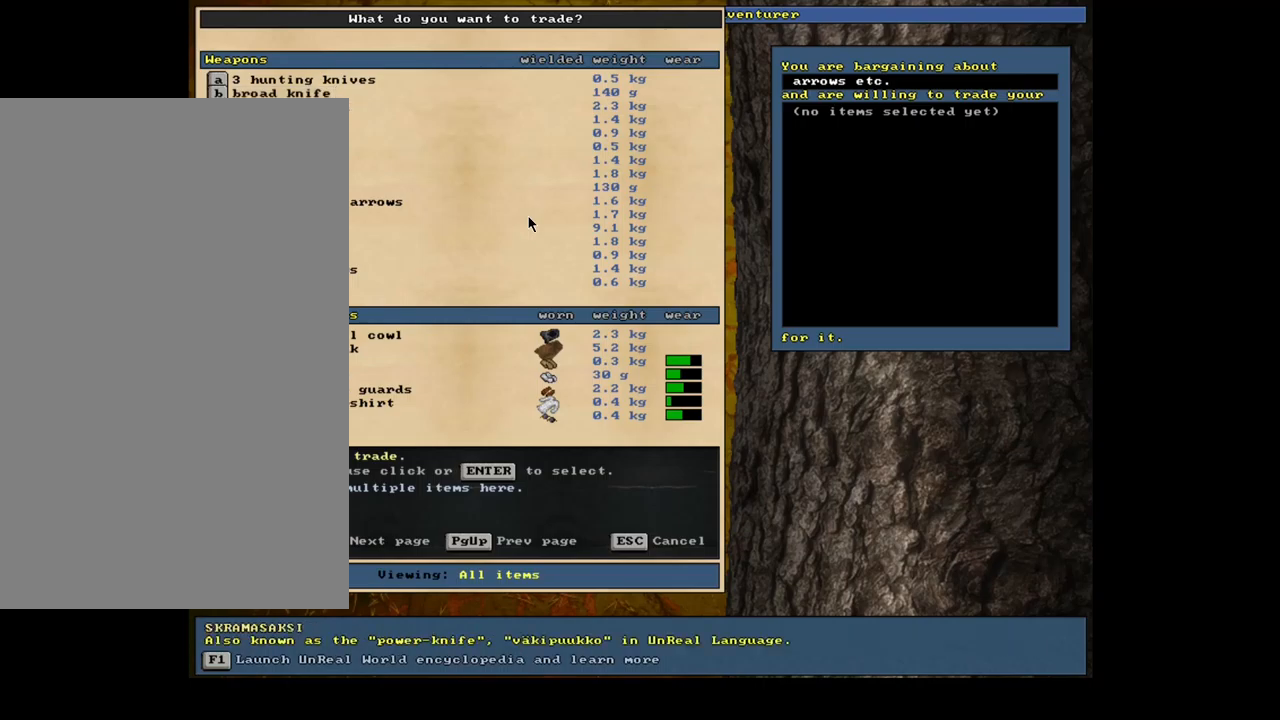
{"keys": ["down"], "mouse": [], "events": [[434, "down", "down"]]}
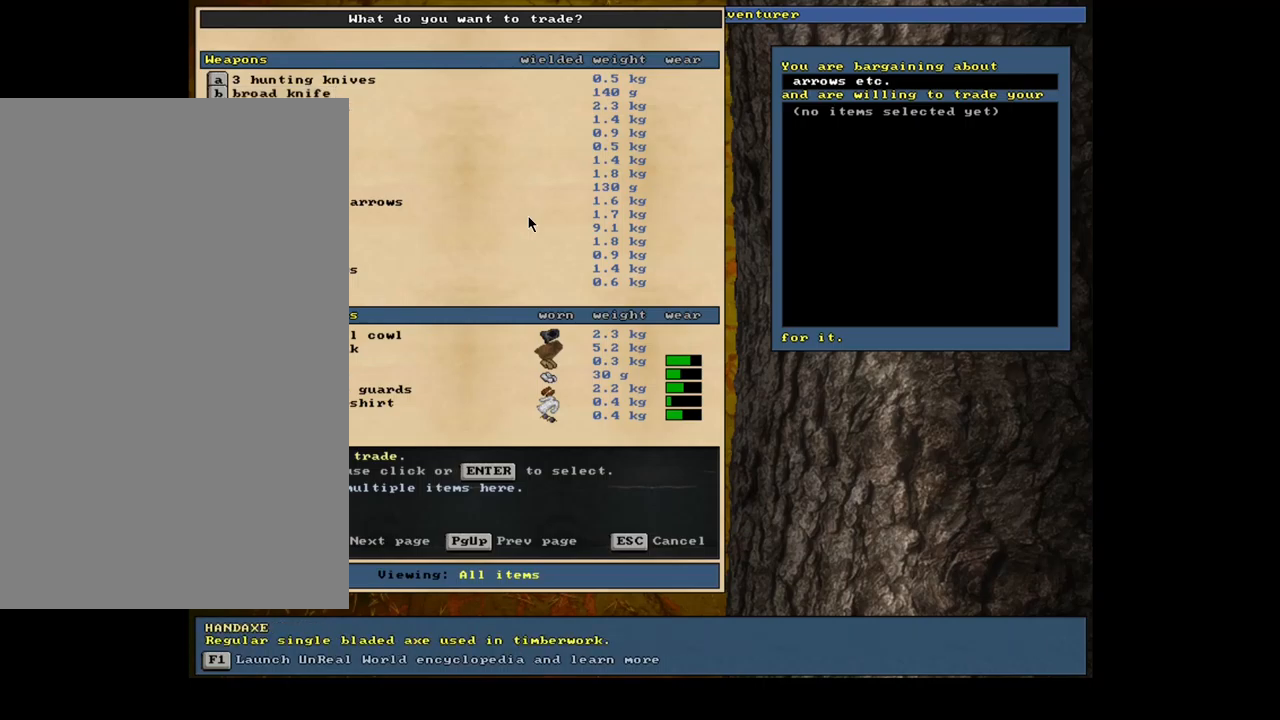
{"keys": ["down"], "mouse": [], "events": [[417, "down", "up"], [434, "down", "down"], [450, "down", "up"], [467, "down", "down"], [484, "down", "up"], [500, "down", "down"]]}
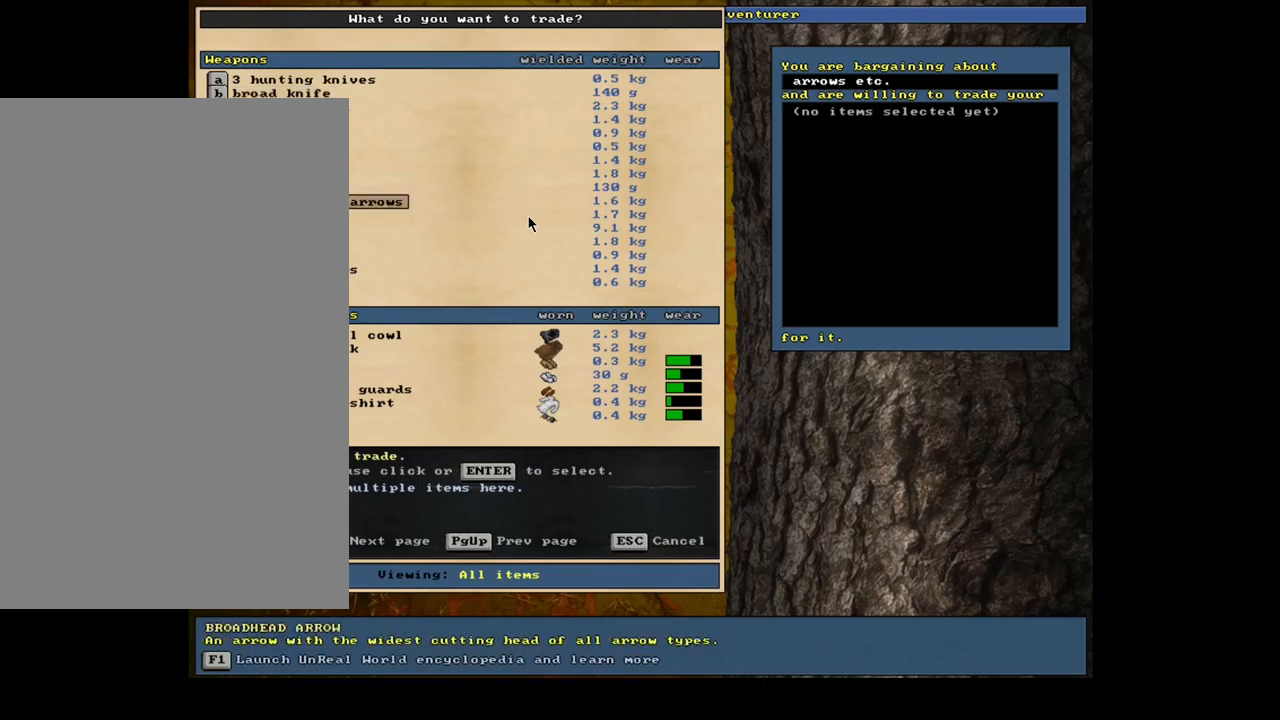
{"keys": ["down"], "mouse": [], "events": [[17, "down", "up"], [34, "down", "down"], [67, "down", "up"], [84, "down", "down"], [100, "down", "up"], [117, "down", "down"], [134, "down", "up"], [150, "down", "down"], [167, "down", "up"], [184, "down", "down"], [200, "down", "up"], [217, "down", "down"], [250, "down", "up"], [384, "down", "down"]]}
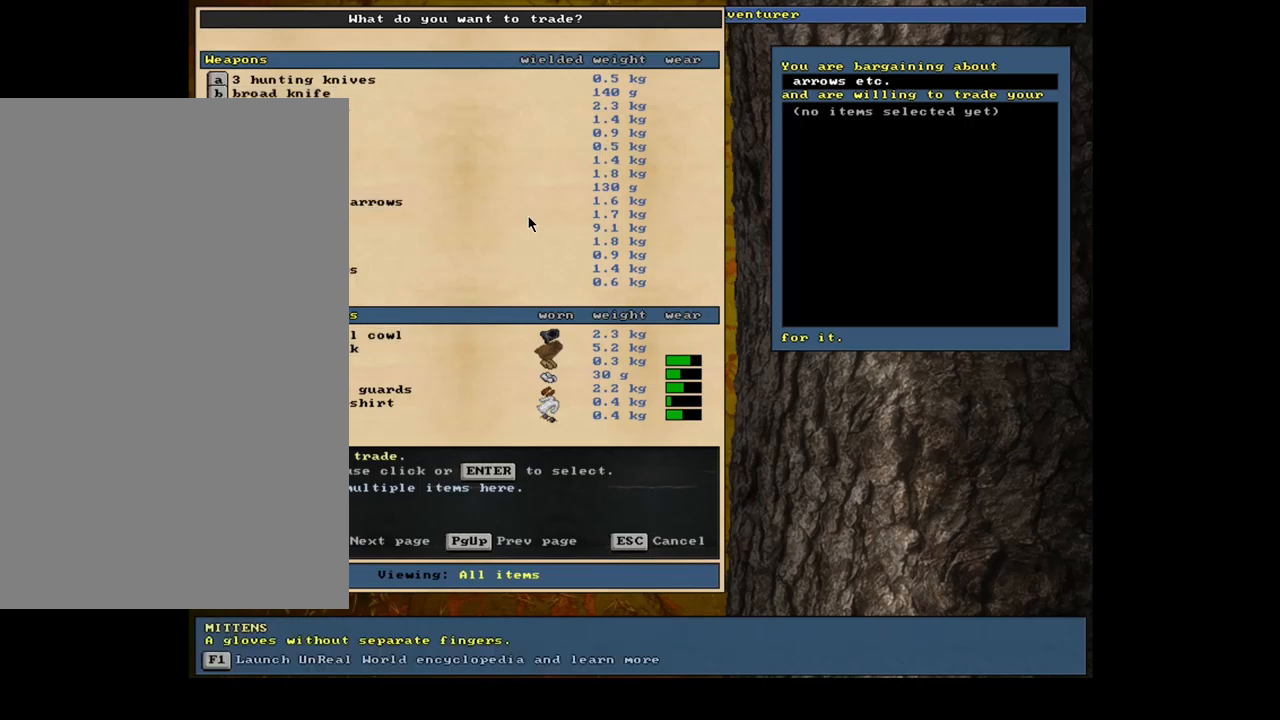
{"keys": [], "mouse": [], "events": [[384, "down", "up"]]}
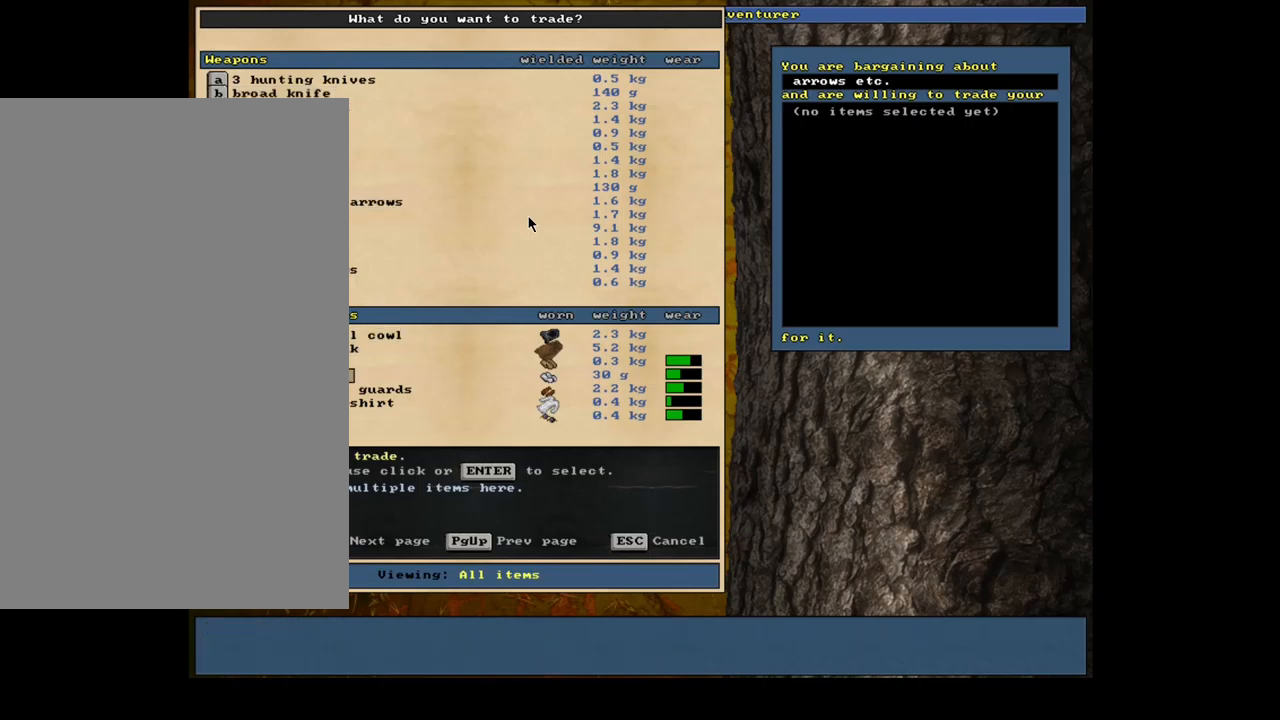
{"keys": ["up"], "mouse": [], "events": [[100, "up", "down"]]}
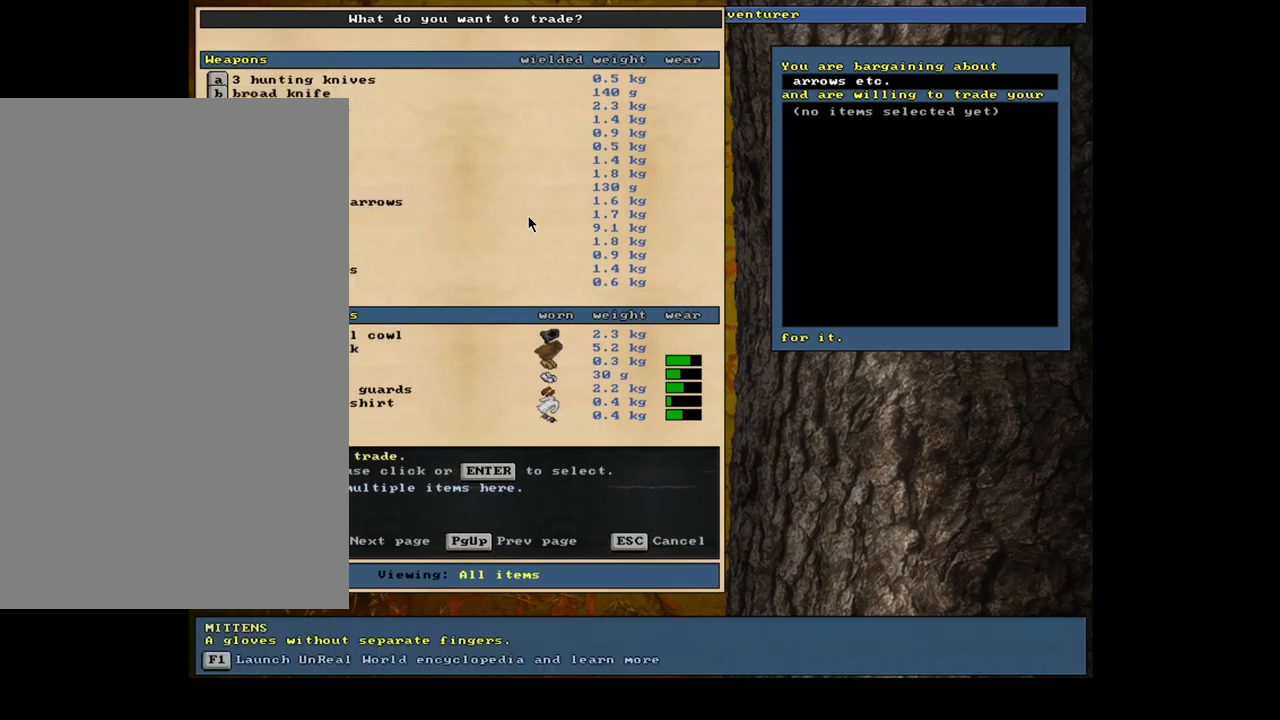
{"keys": [], "mouse": [], "events": [[100, "up", "up"], [117, "up", "down"], [134, "up", "up"], [167, "up", "down"], [184, "up", "up"], [200, "up", "down"], [217, "up", "up"], [234, "up", "down"], [250, "up", "up"], [267, "up", "down"], [284, "up", "up"]]}
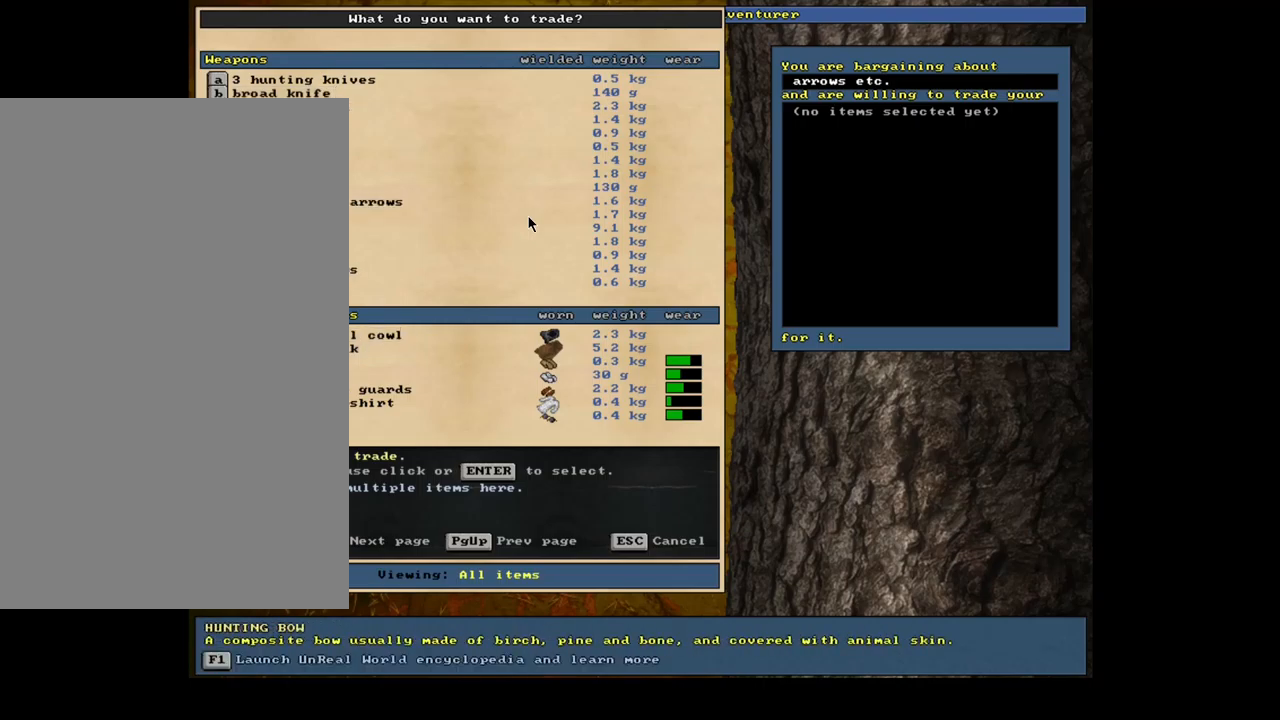
{"keys": [], "mouse": [], "events": [[134, "down", "down"], [184, "down", "up"], [384, "return", "down"], [450, "return", "up"]]}
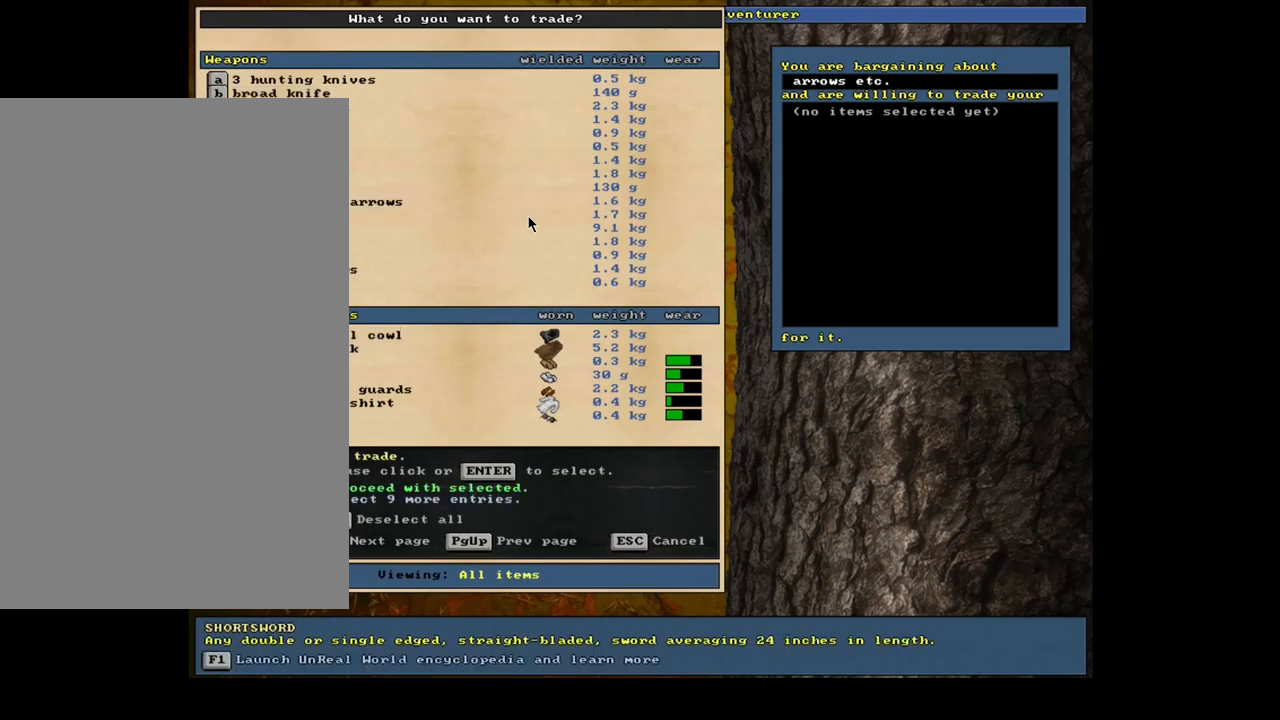
{"keys": ["space"], "mouse": [], "events": [[384, "space", "down"]]}
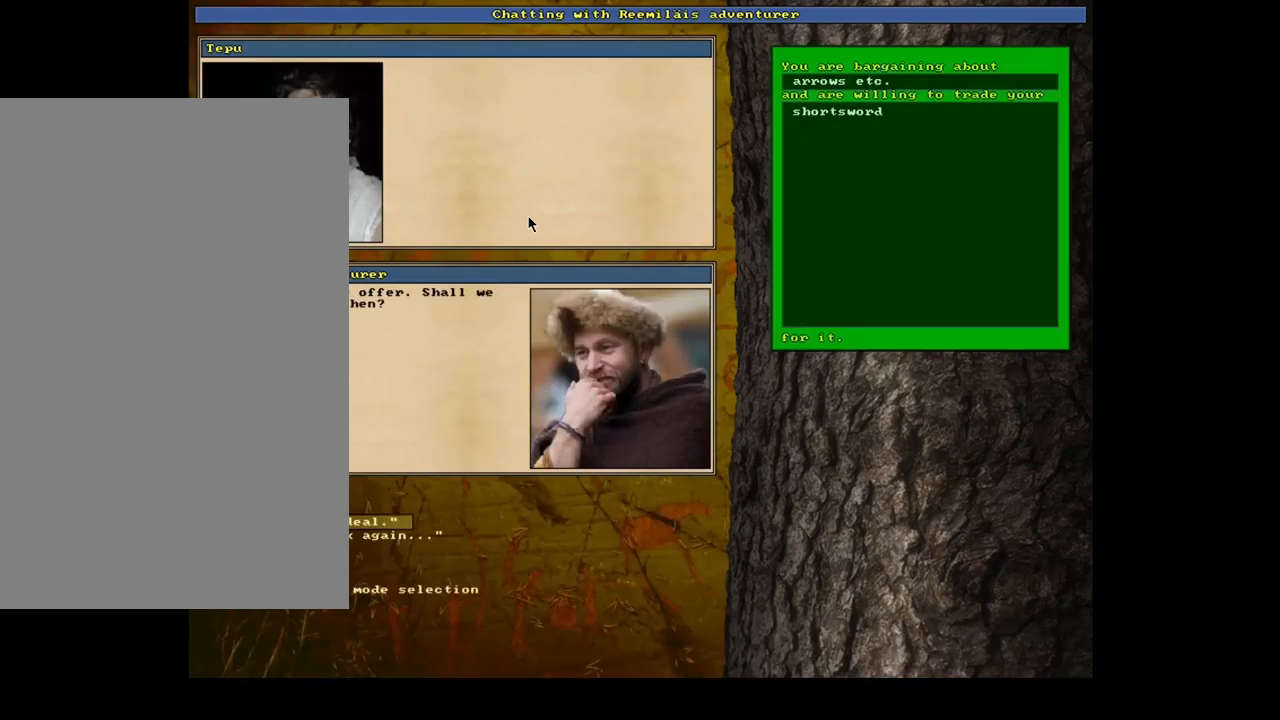
{"keys": [], "mouse": [], "events": [[34, "space", "up"]]}
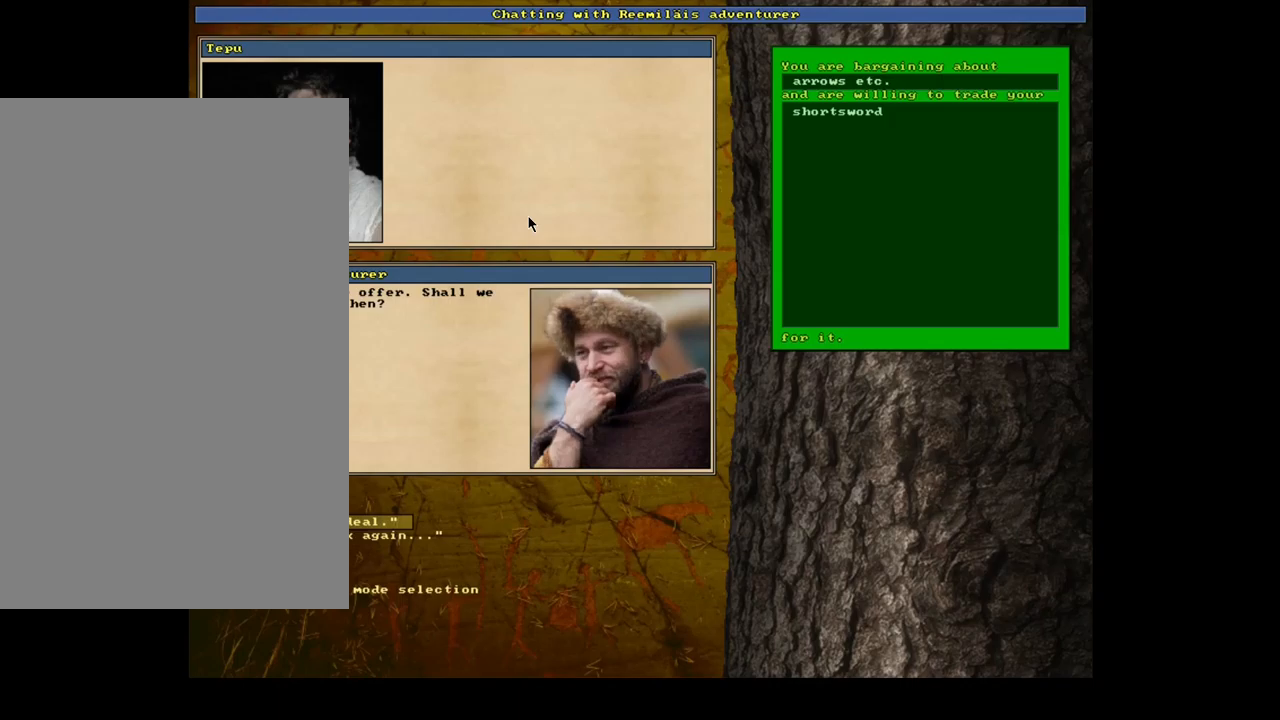
{"keys": [], "mouse": [], "events": [[217, "2", "down"], [367, "2", "up"]]}
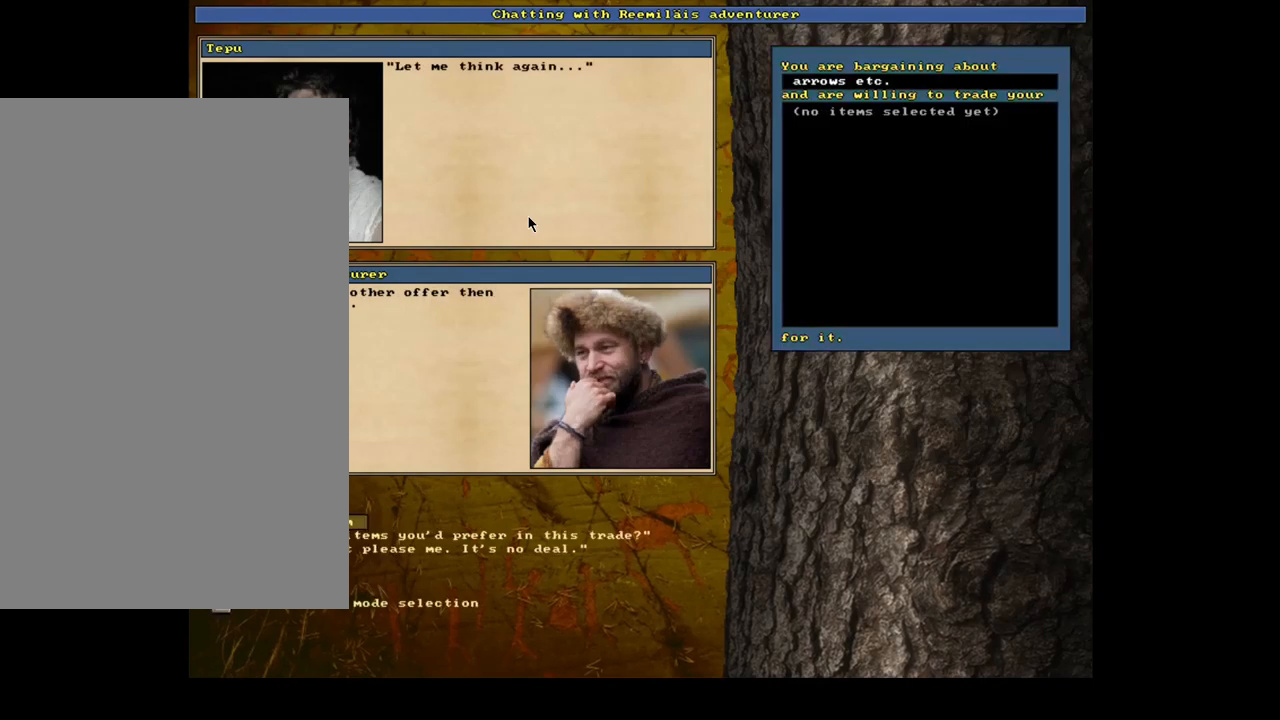
{"keys": [], "mouse": [], "events": [[317, "return", "down"], [417, "return", "up"]]}
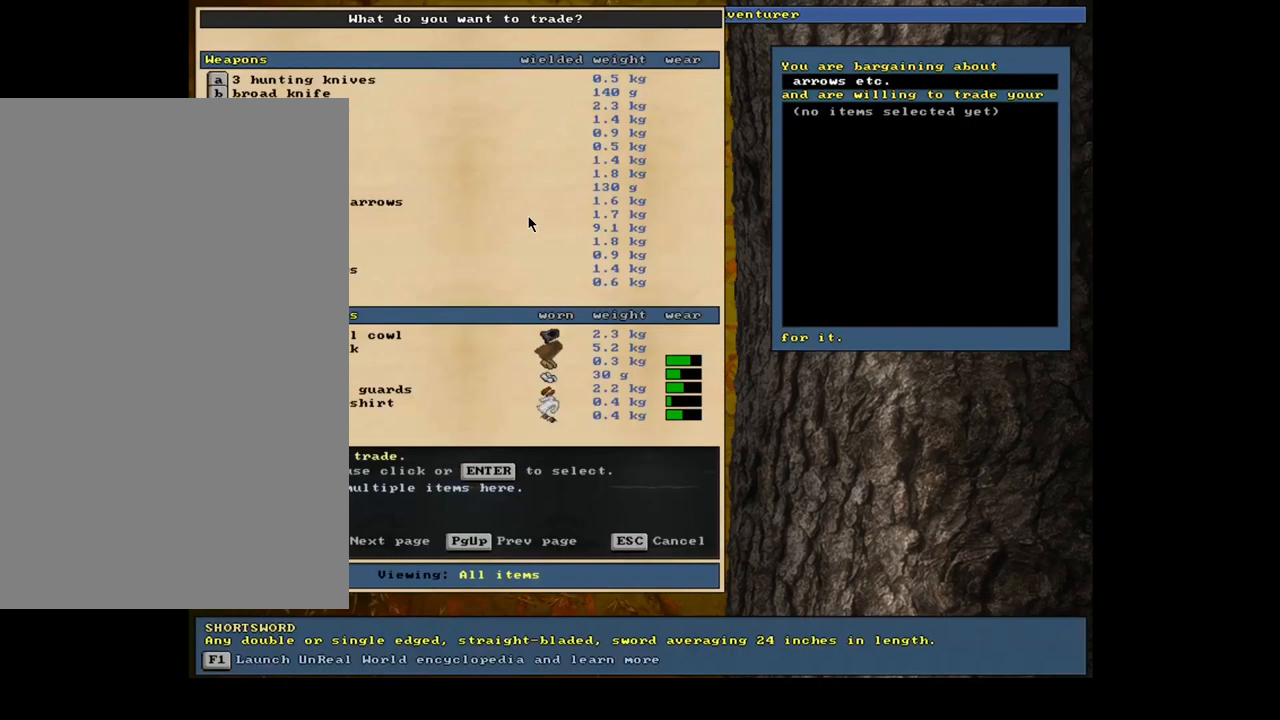
{"keys": ["return"], "mouse": [], "events": [[250, "up", "down"], [350, "up", "up"], [417, "return", "down"]]}
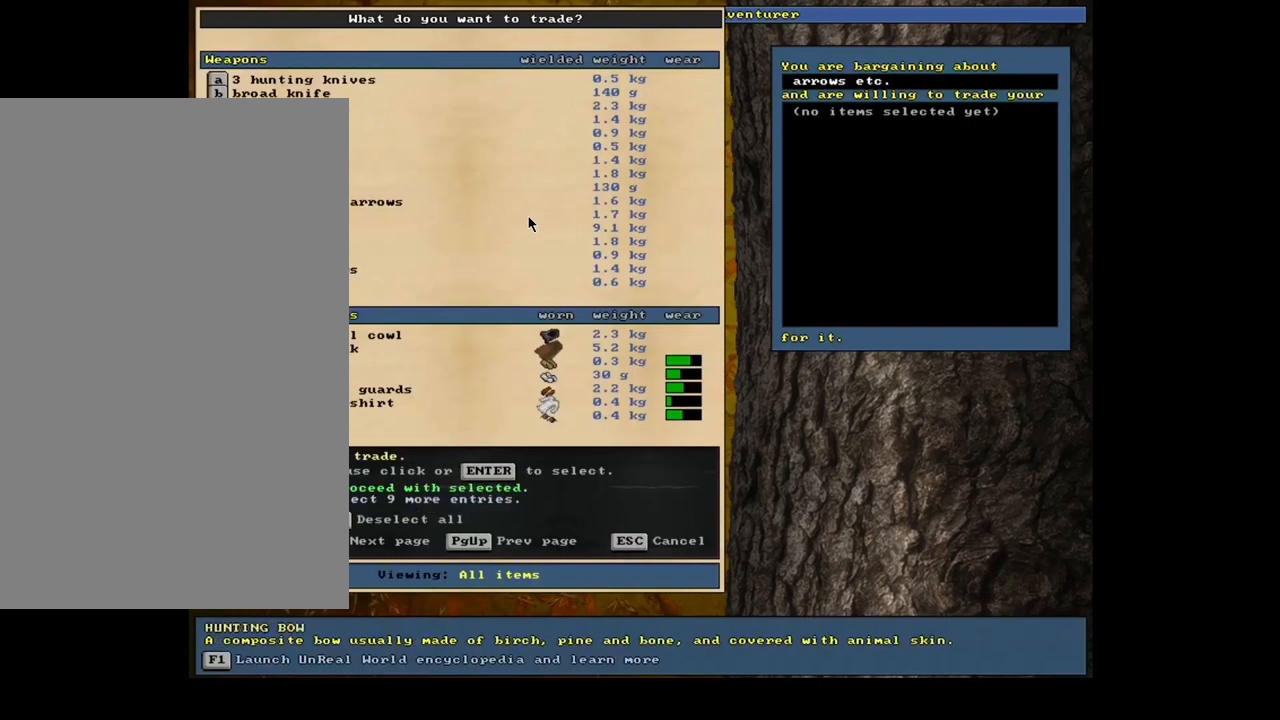
{"keys": [], "mouse": [], "events": [[17, "return", "up"], [100, "space", "down"], [233, "space", "up"]]}
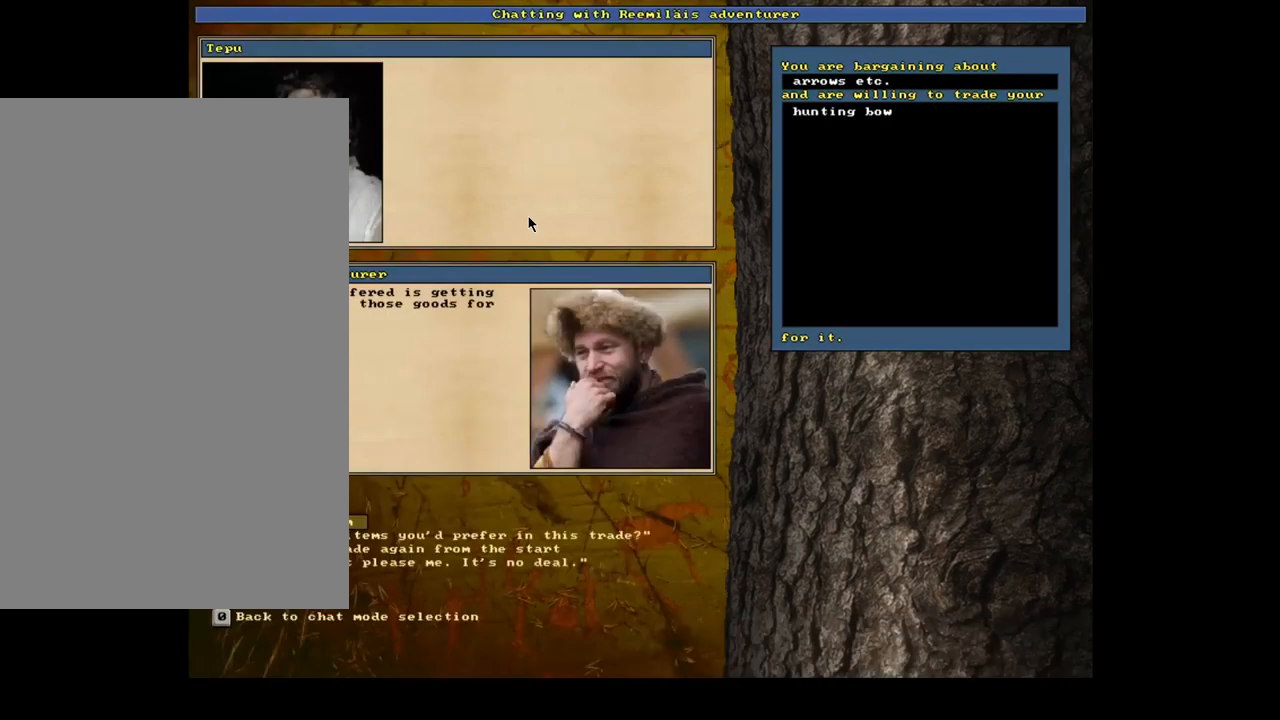
{"keys": [], "mouse": [], "events": []}
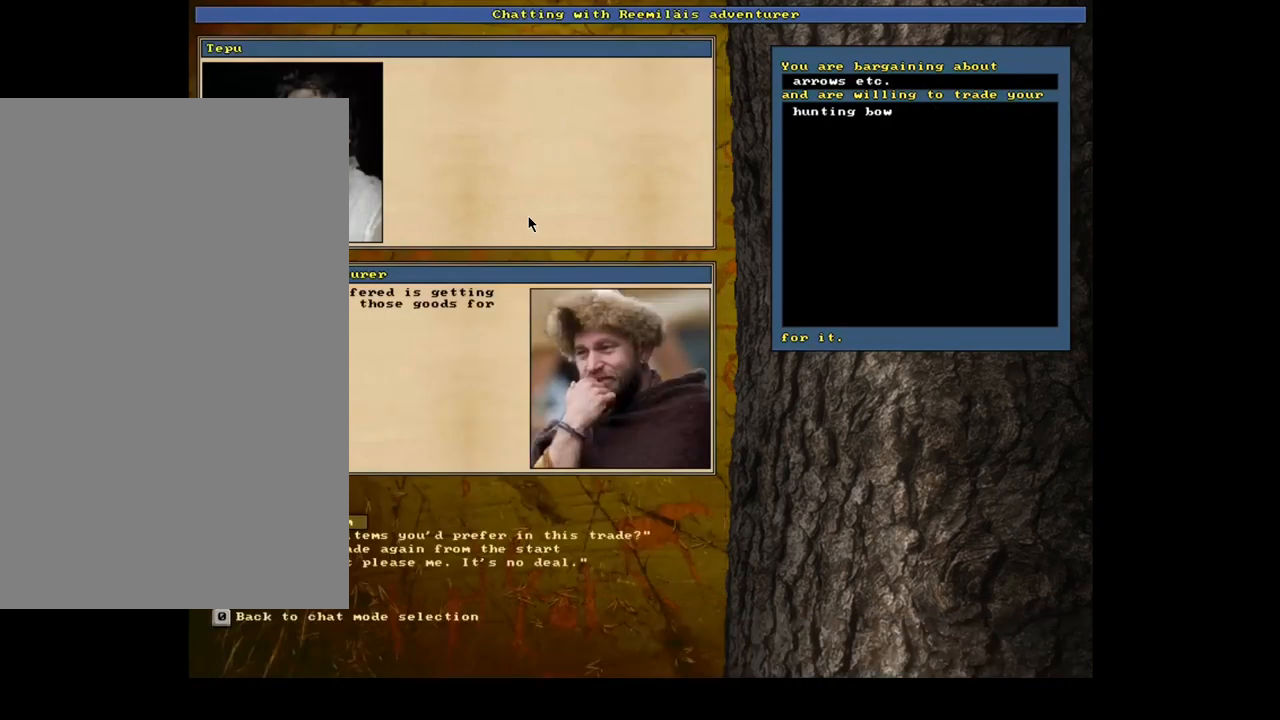
{"keys": [], "mouse": [], "events": [[67, "down", "down"], [133, "down", "up"], [267, "return", "down"], [333, "return", "up"]]}
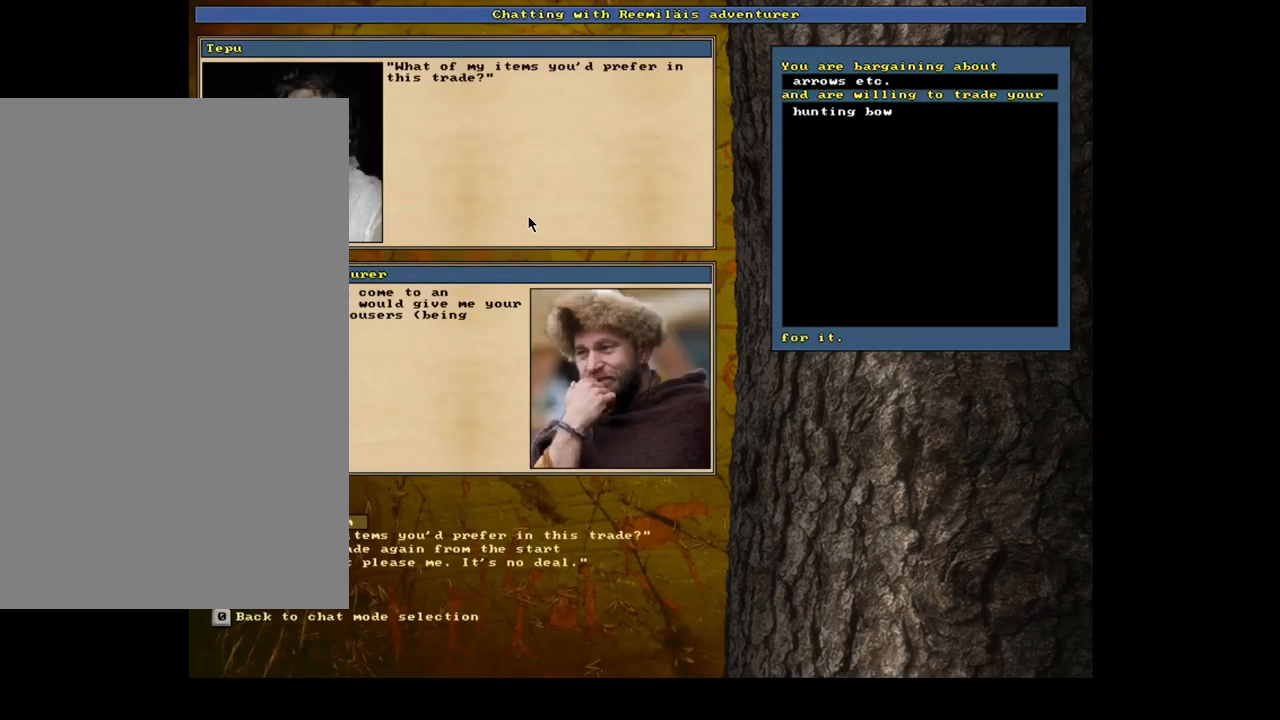
{"keys": [], "mouse": [], "events": []}
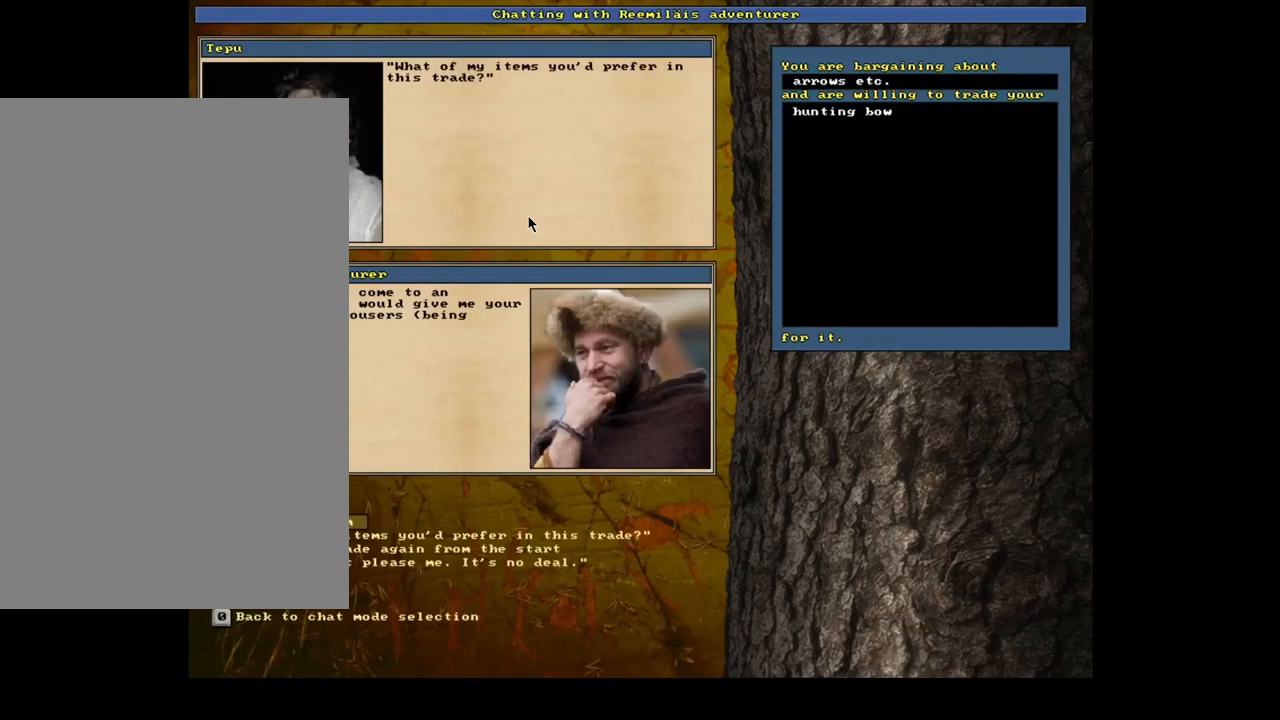
{"keys": [], "mouse": [], "events": []}
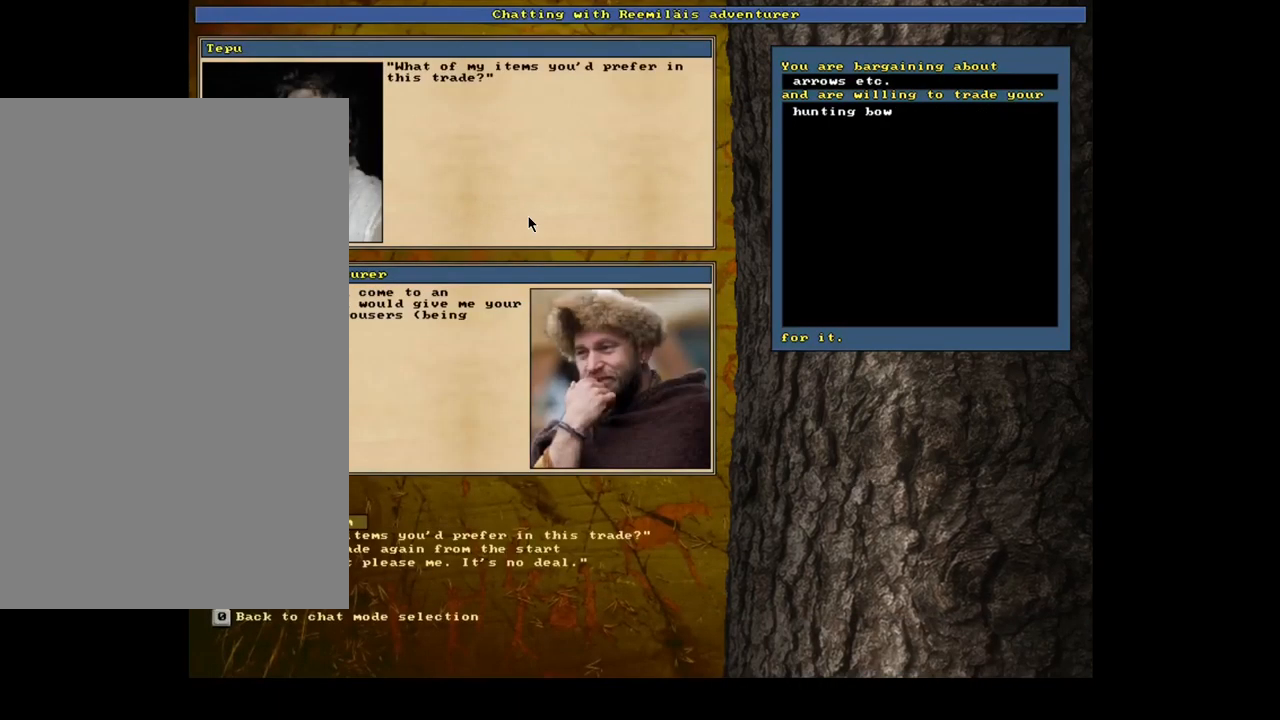
{"keys": ["return"], "mouse": [], "events": [[417, "return", "down"]]}
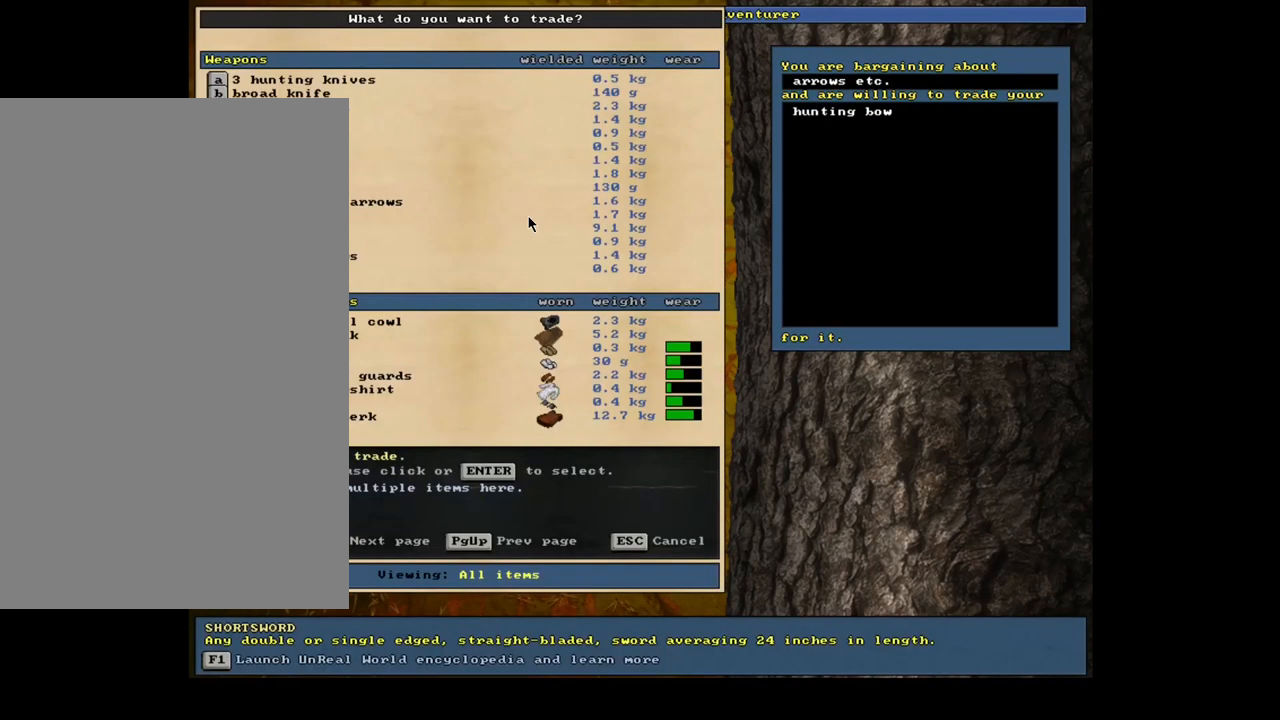
{"keys": [], "mouse": [], "events": [[17, "return", "up"]]}
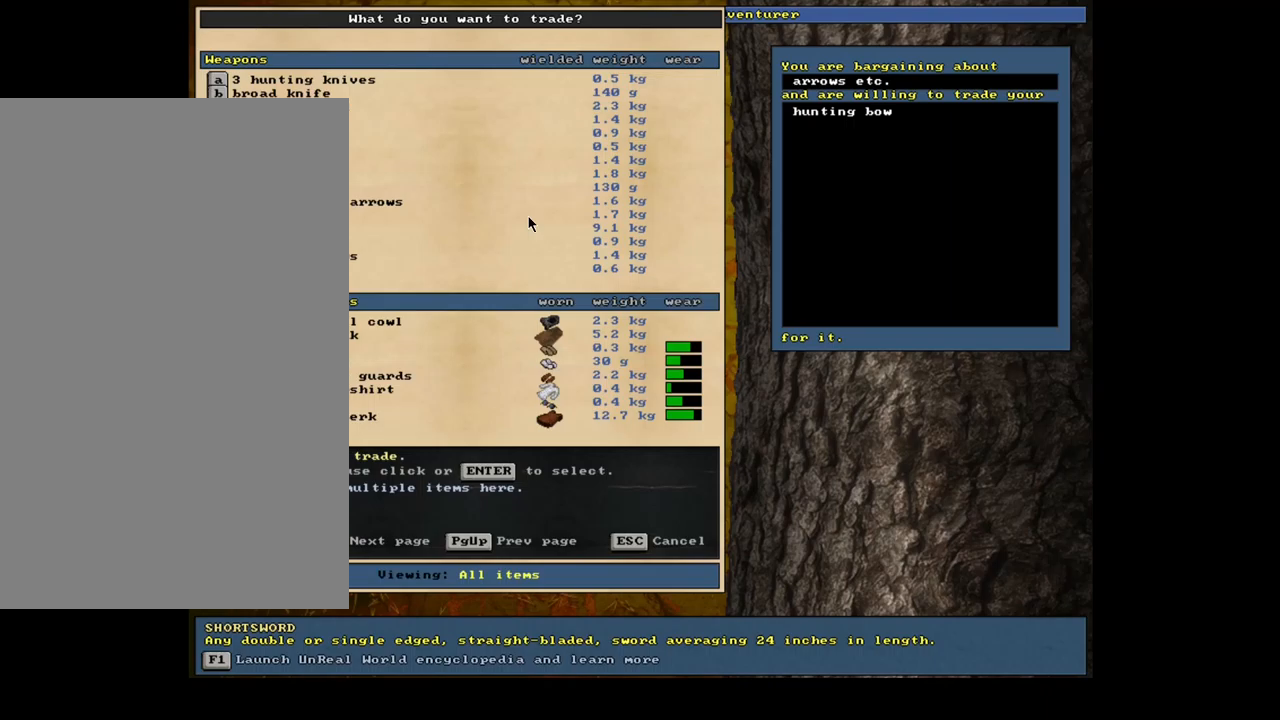
{"keys": [], "mouse": [], "events": []}
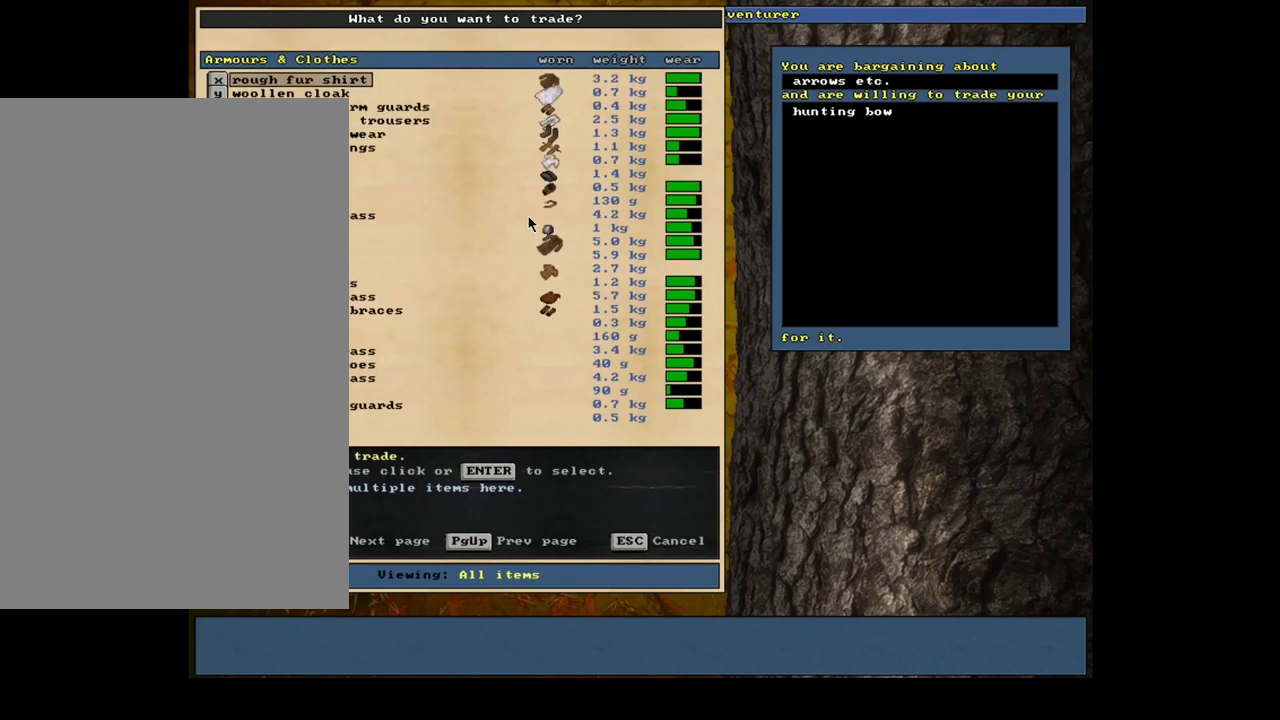
{"keys": [], "mouse": [], "events": []}
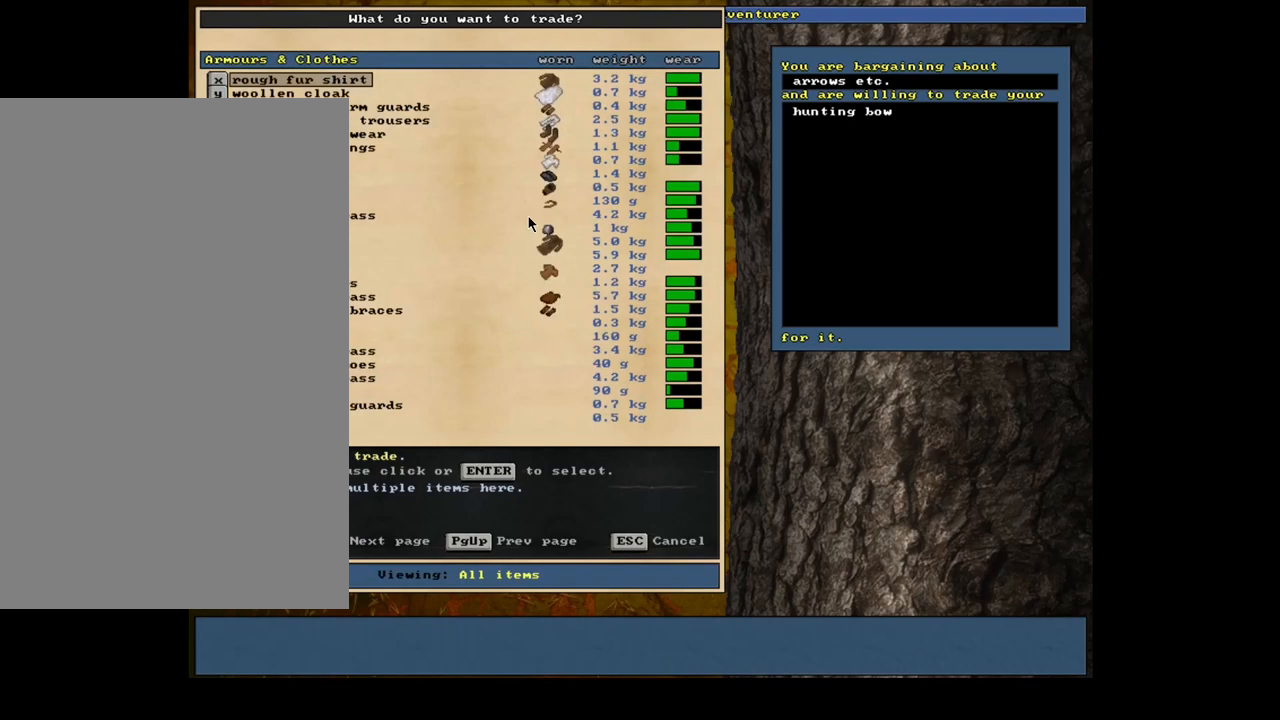
{"keys": ["down"], "mouse": [], "events": [[84, "down", "down"]]}